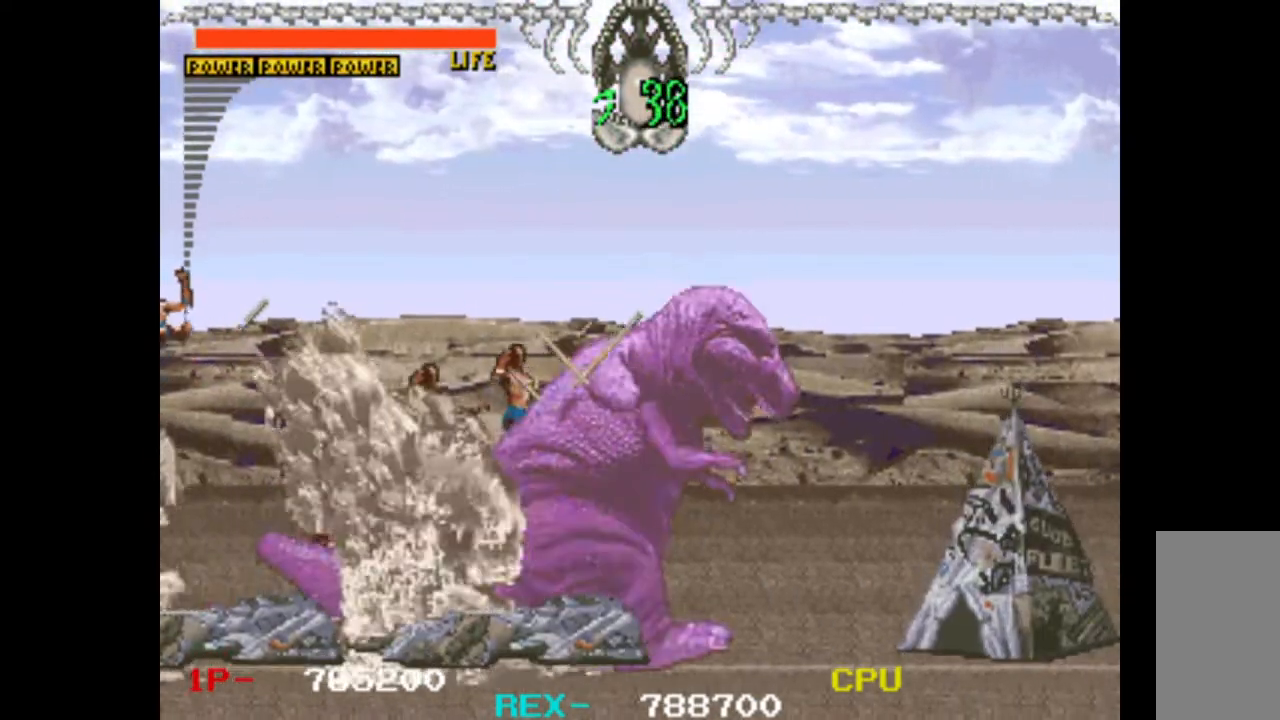
Gameplay with keyboard; each line is a JSON object with the keys held at the frame after it. "events" lists presses ("down") and releases ("up") of "c", "d", "down", "left", "q", "right", "s", "shift", "space", "up", "w" and "x" between this image and that frame as [ms after this image, input, new state], when the widget could be followed in between. No other keys are recorded. Mouse input is not recorded.
{"keys": [], "events": [[83, "left", "down"], [133, "up", "up"], [183, "down", "down"], [217, "left", "up"], [217, "w", "down"], [267, "down", "up"], [367, "w", "up"]]}
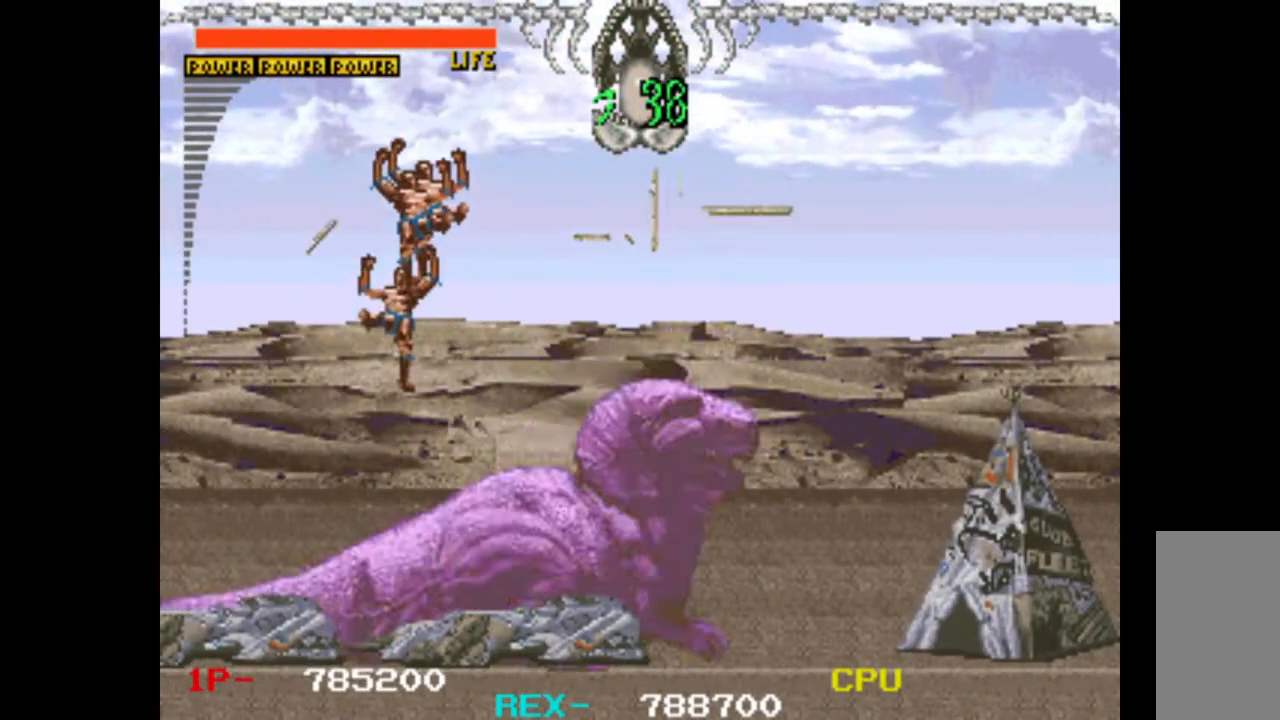
{"keys": [], "events": []}
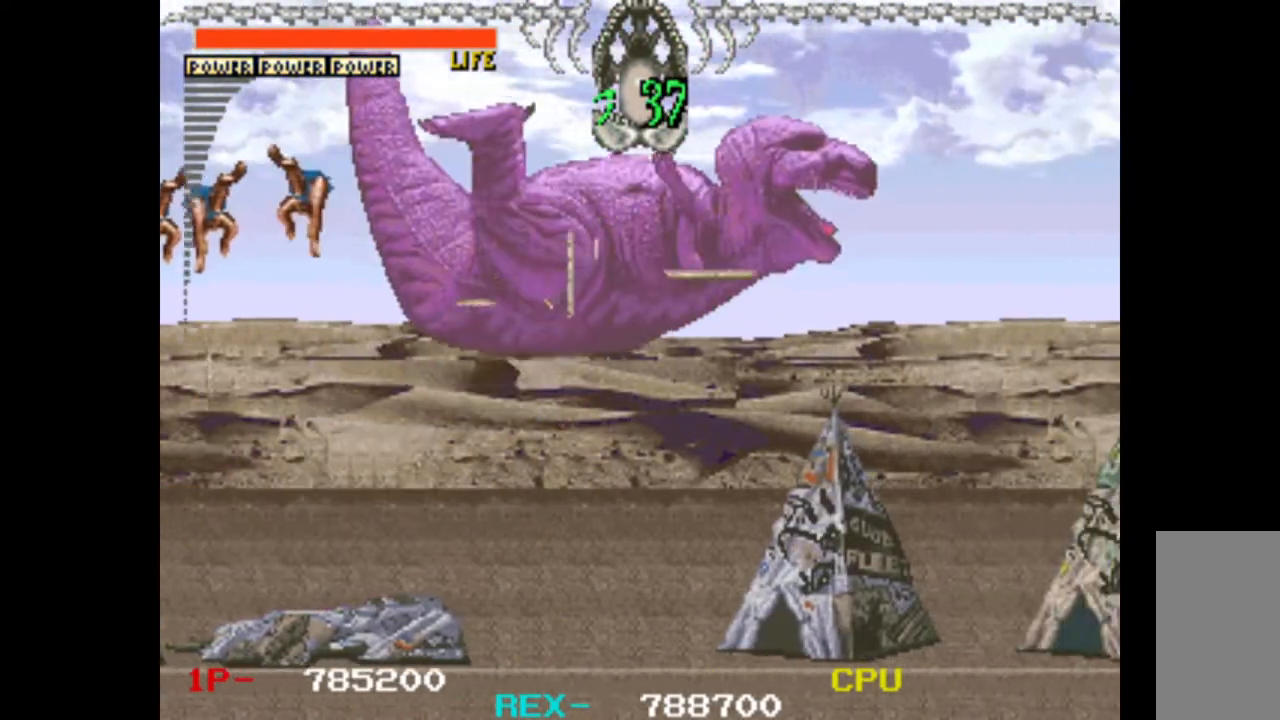
{"keys": [], "events": []}
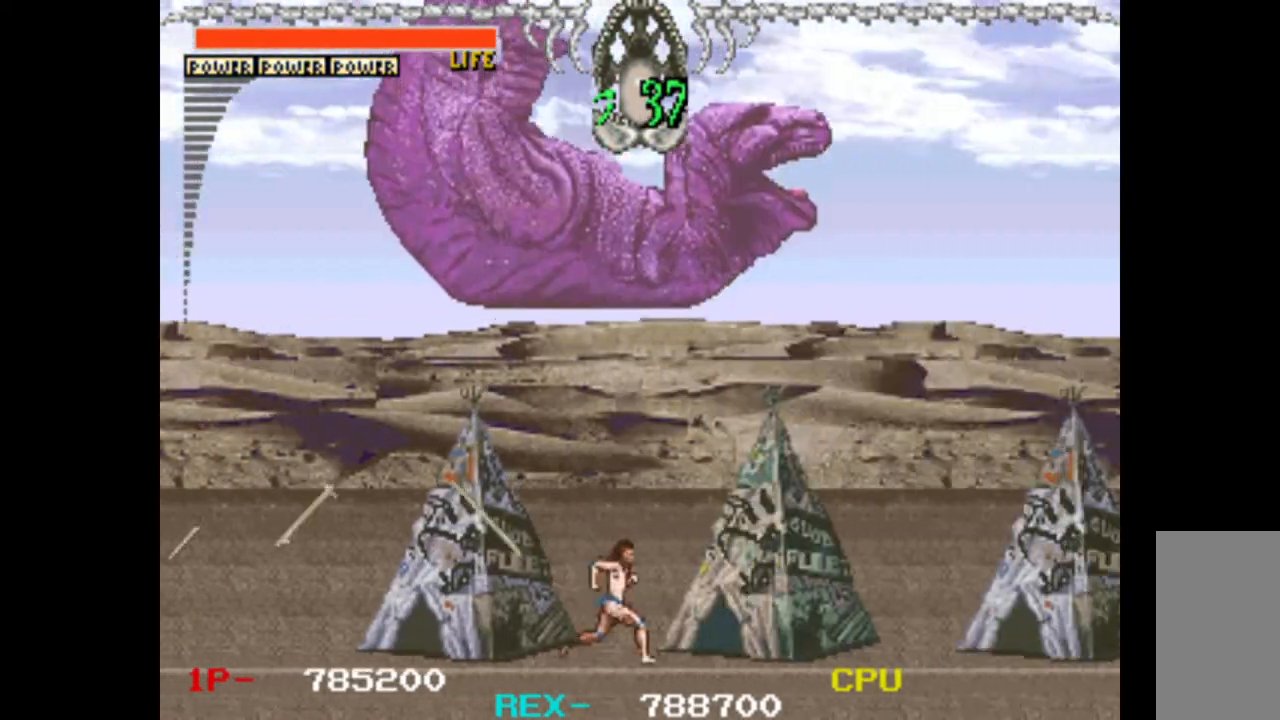
{"keys": [], "events": []}
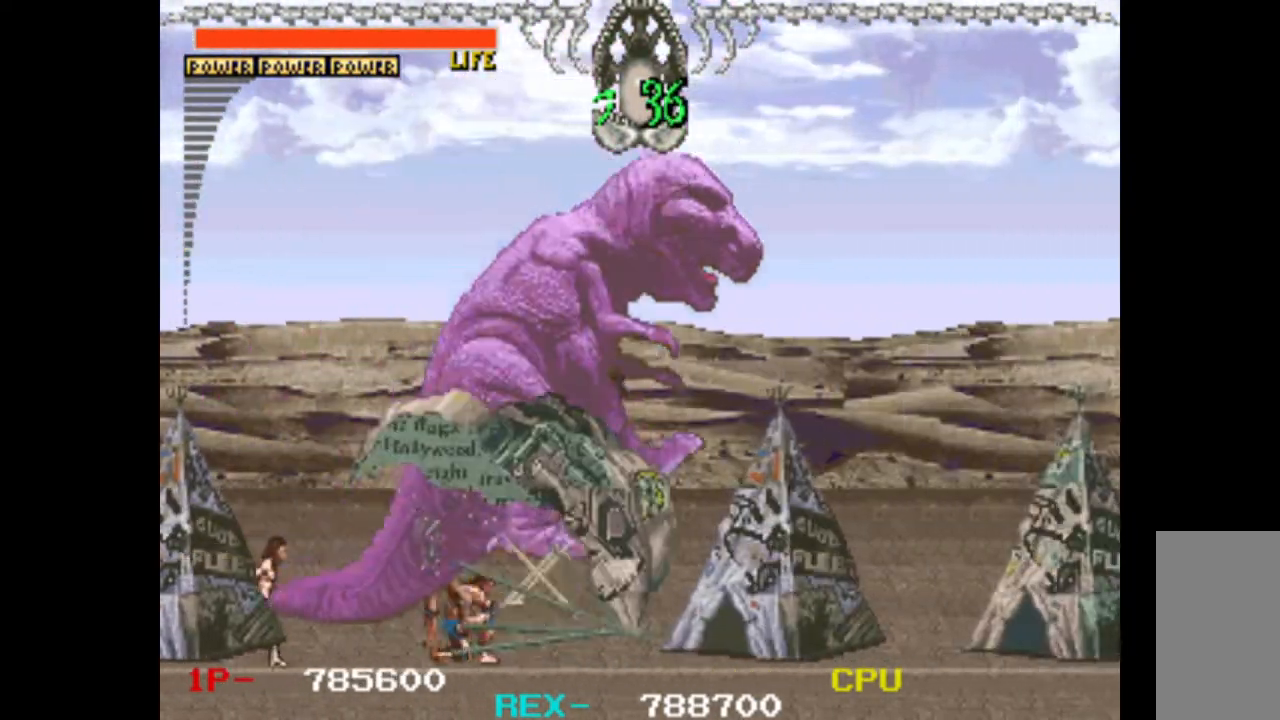
{"keys": ["left"], "events": [[383, "up", "down"], [467, "left", "down"], [467, "up", "up"]]}
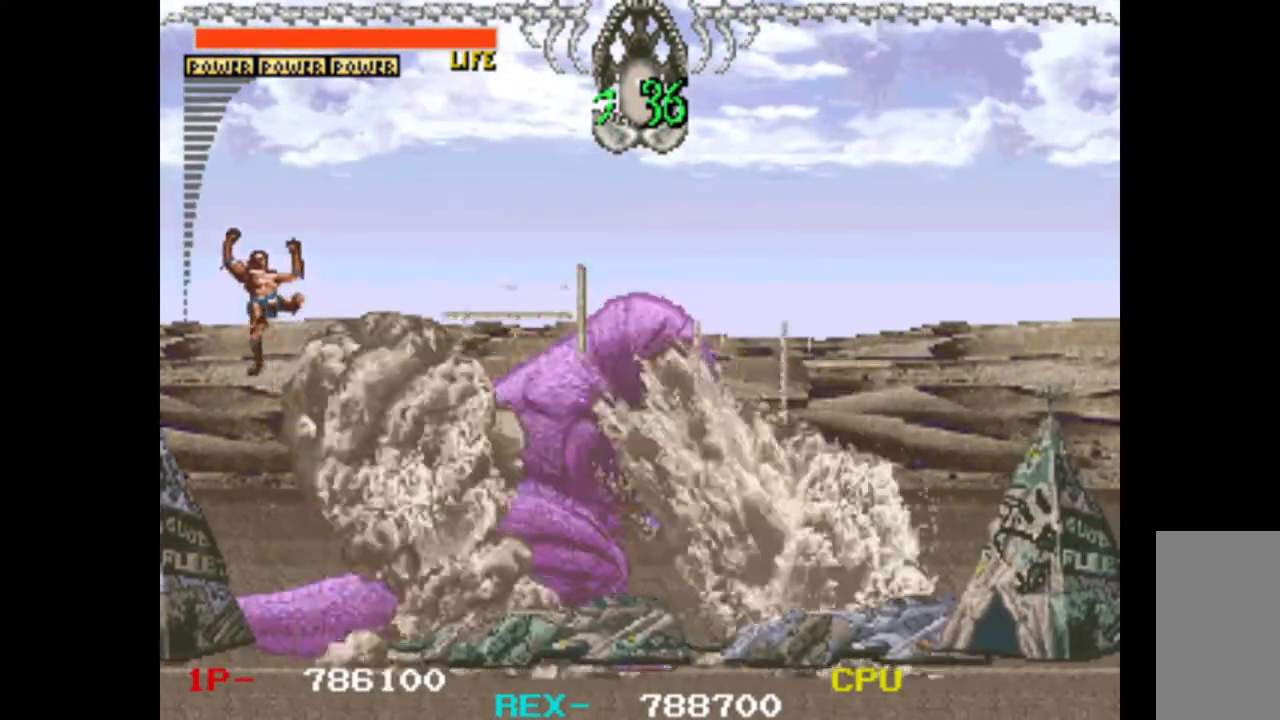
{"keys": ["right"], "events": [[67, "down", "down"], [67, "w", "down"], [117, "left", "up"], [200, "down", "up"], [200, "w", "up"], [300, "right", "down"]]}
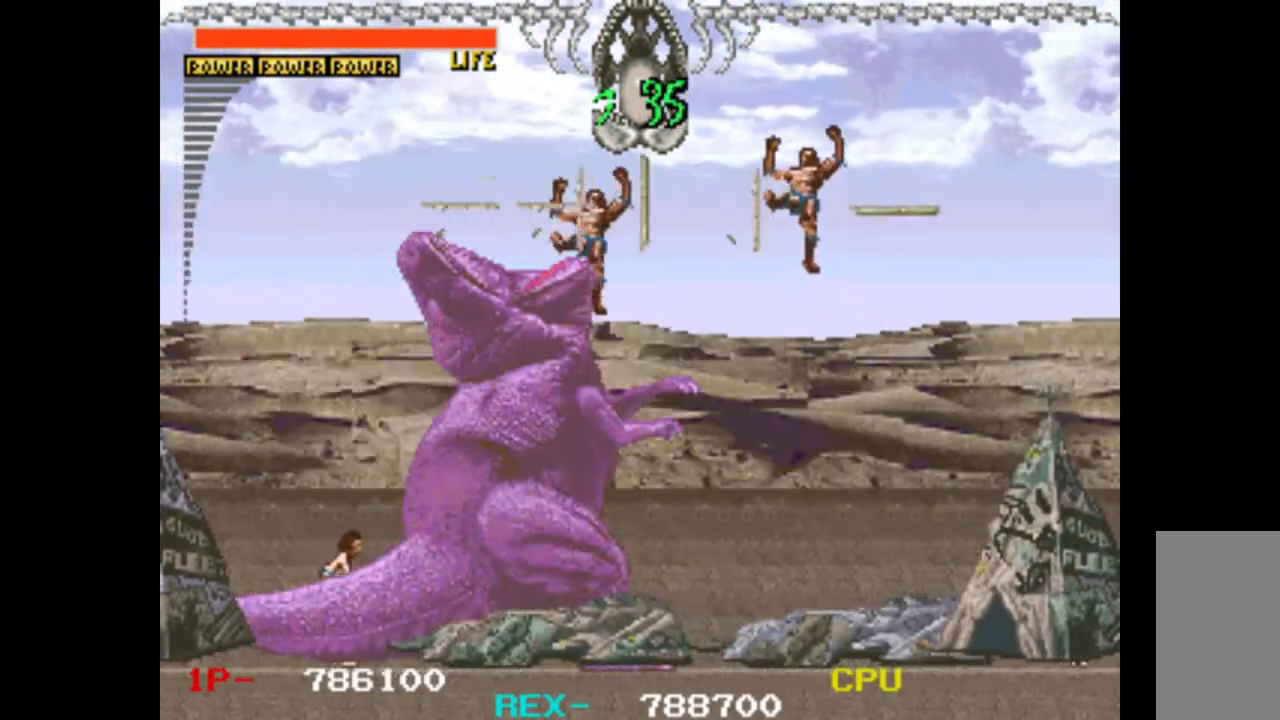
{"keys": ["right"], "events": []}
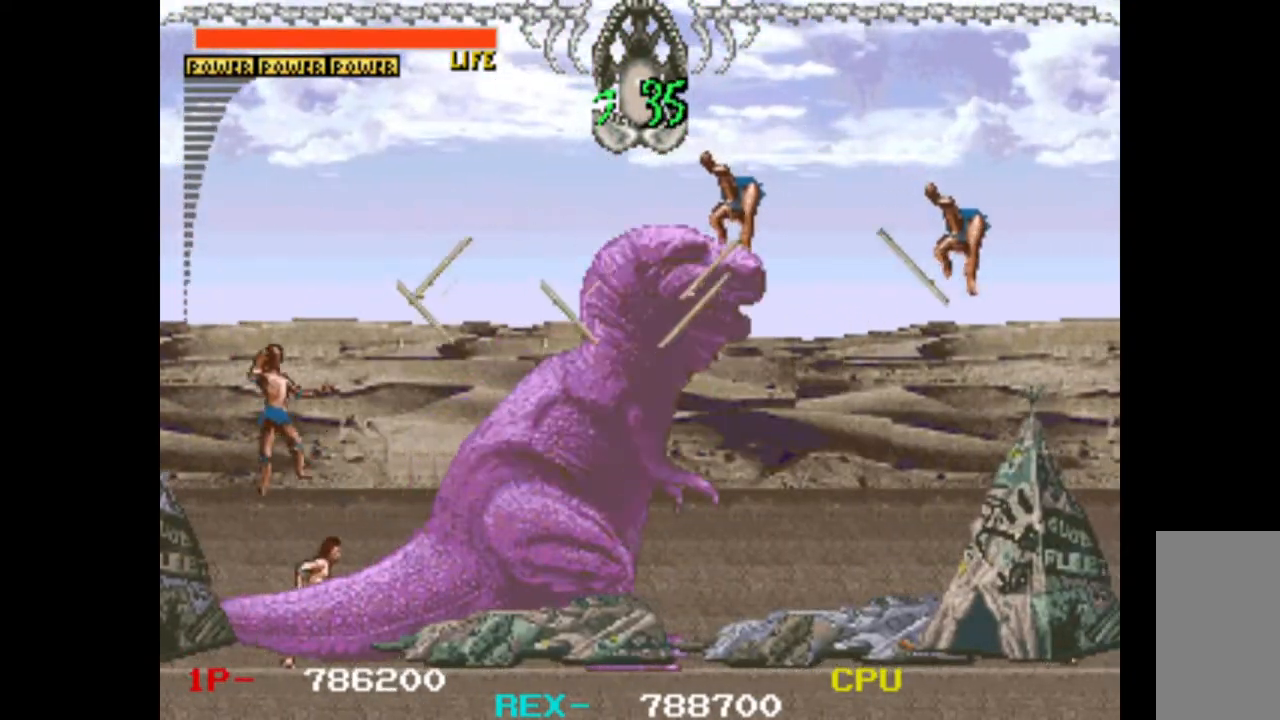
{"keys": ["down", "right"], "events": [[283, "down", "down"], [367, "w", "down"], [467, "w", "up"]]}
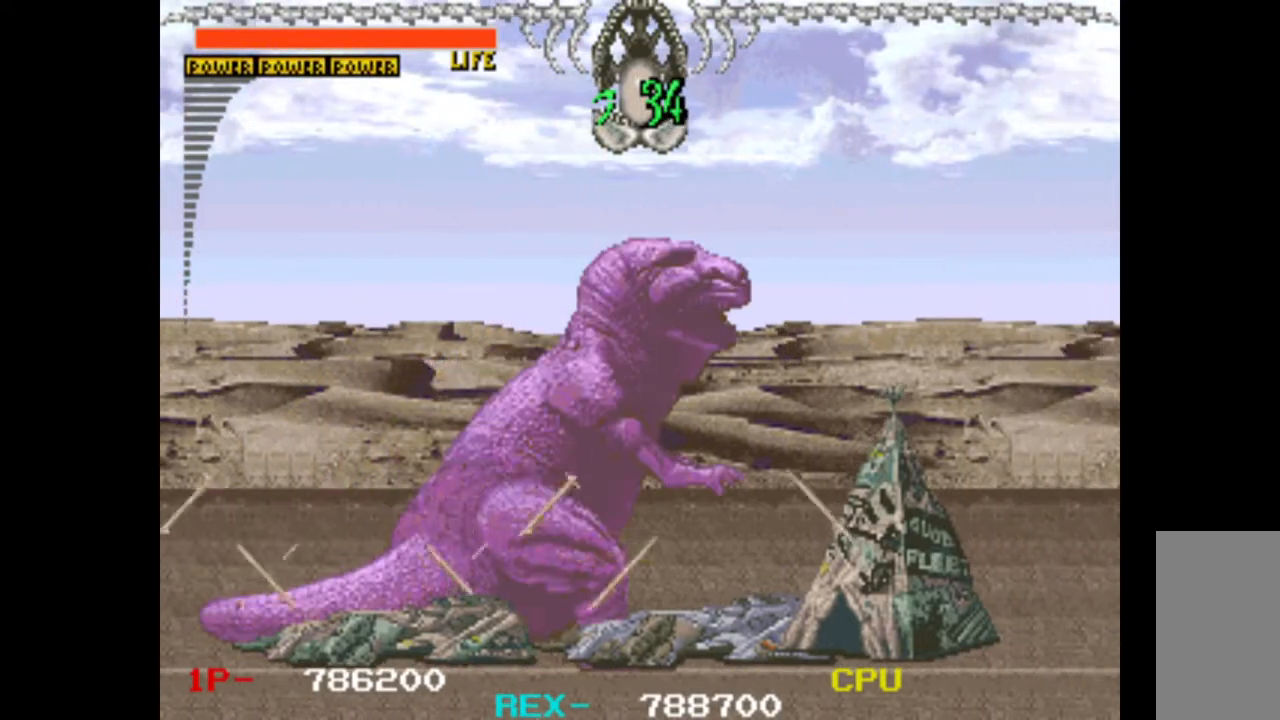
{"keys": ["down", "right", "w"], "events": [[67, "w", "down"], [150, "w", "up"], [250, "w", "down"], [300, "w", "up"], [383, "w", "down"]]}
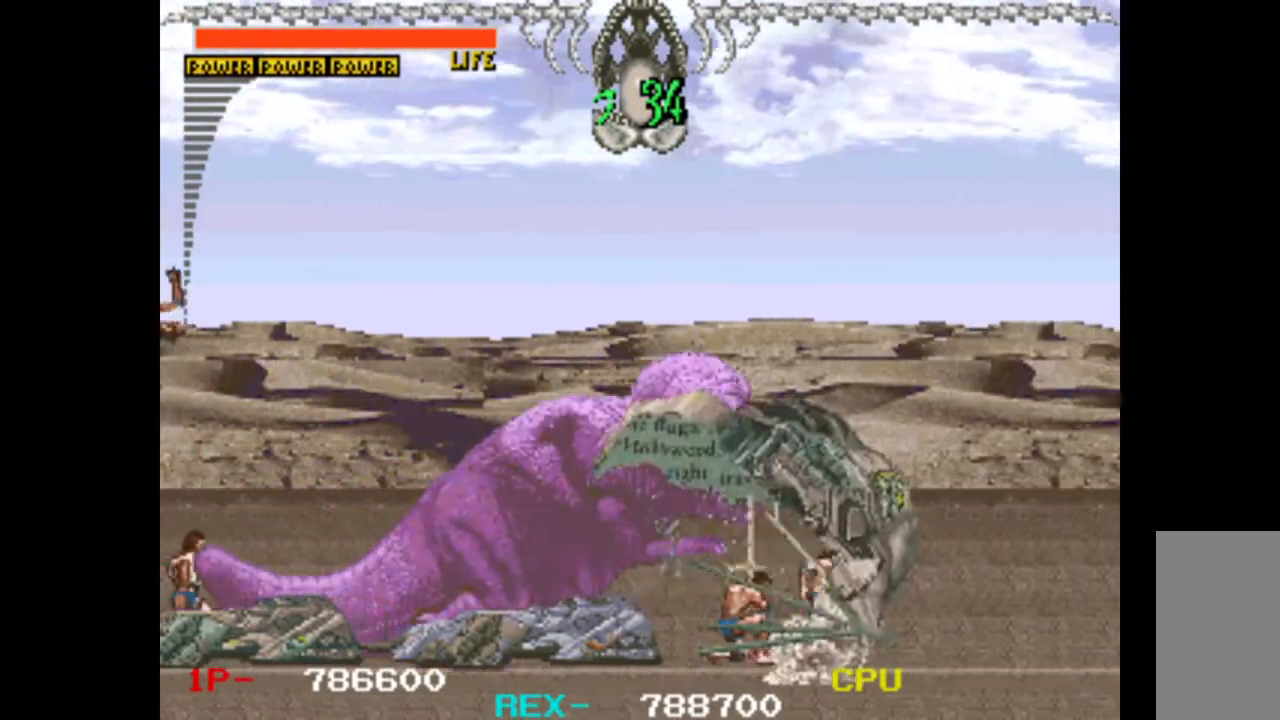
{"keys": ["down", "right", "w"], "events": [[33, "w", "up"], [83, "w", "down"], [167, "w", "up"], [267, "w", "down"], [350, "w", "up"], [500, "w", "down"]]}
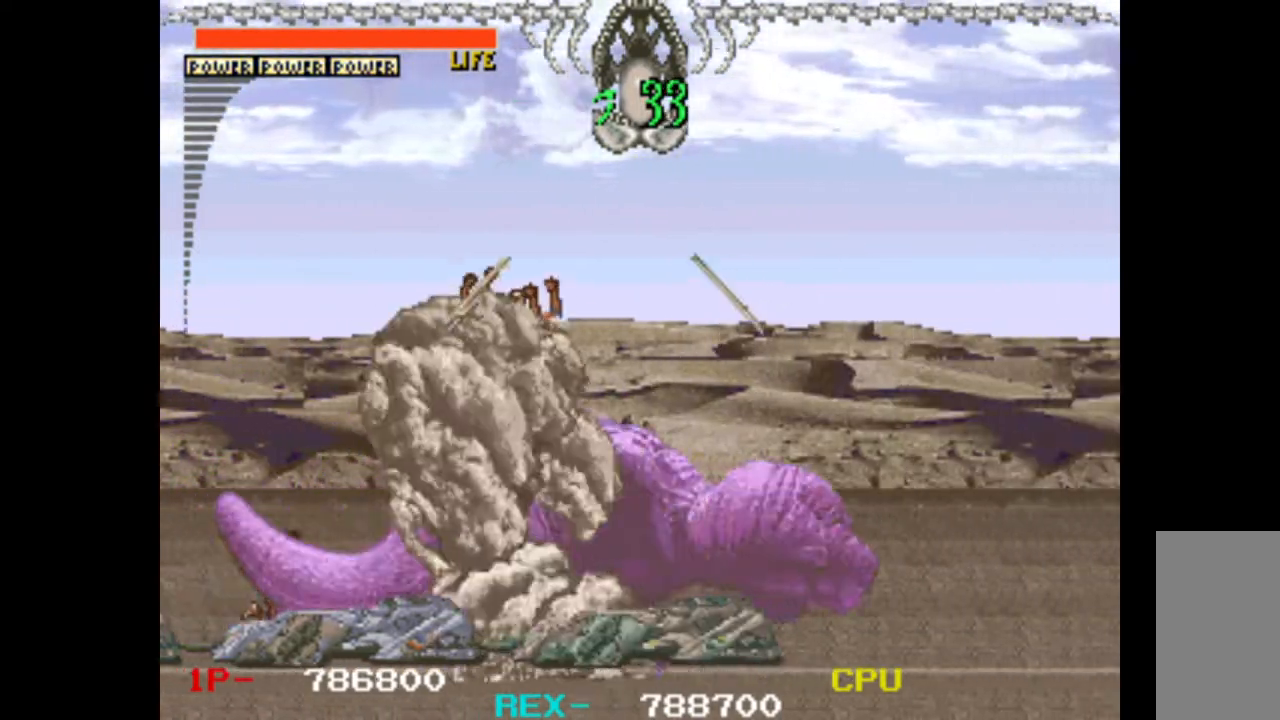
{"keys": ["right"], "events": [[83, "w", "up"], [183, "w", "down"], [283, "w", "up"], [467, "down", "up"]]}
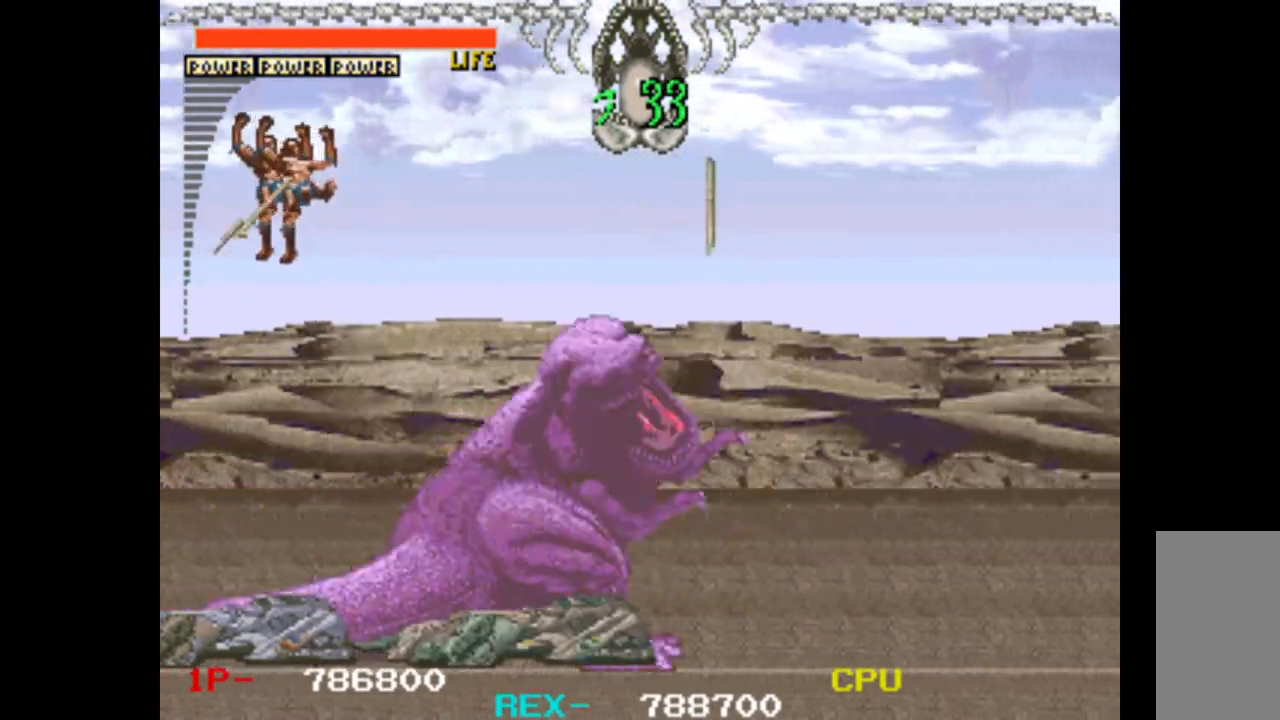
{"keys": ["down", "w"], "events": [[150, "right", "up"], [283, "up", "down"], [333, "left", "down"], [383, "up", "up"], [433, "down", "down"], [483, "left", "up"], [483, "w", "down"]]}
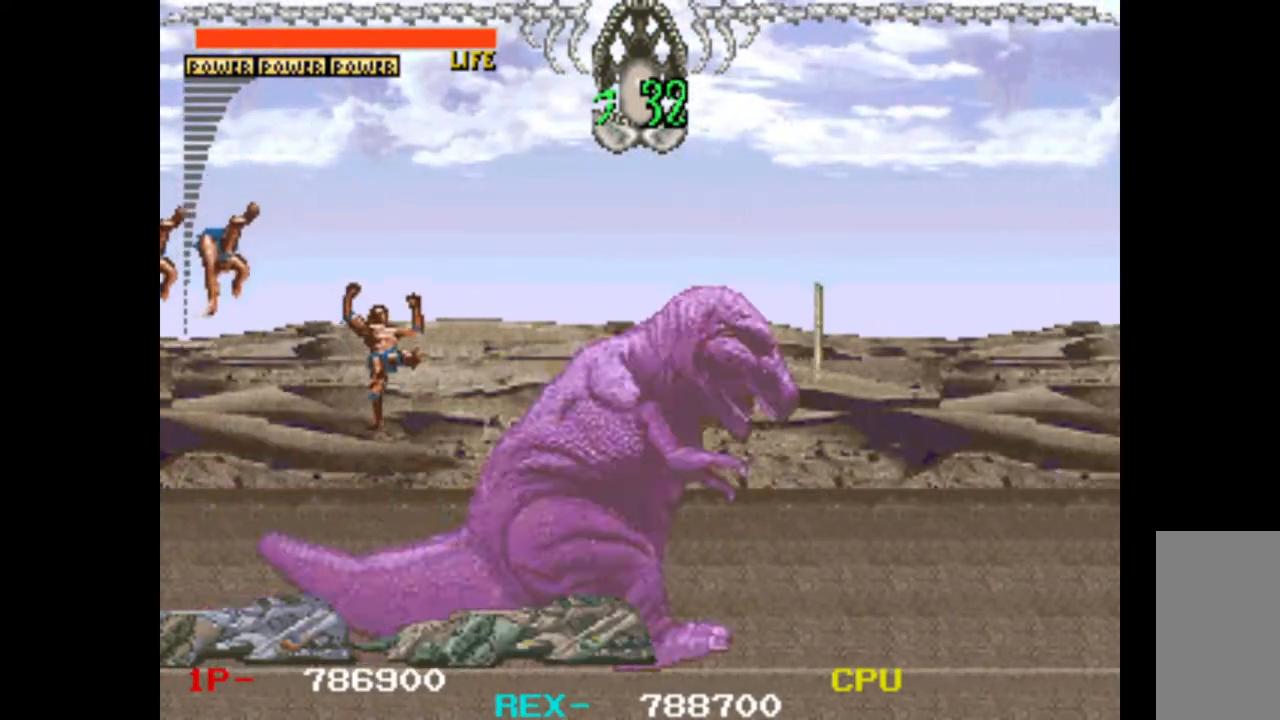
{"keys": ["right"], "events": [[33, "down", "up"], [117, "right", "down"], [167, "w", "up"]]}
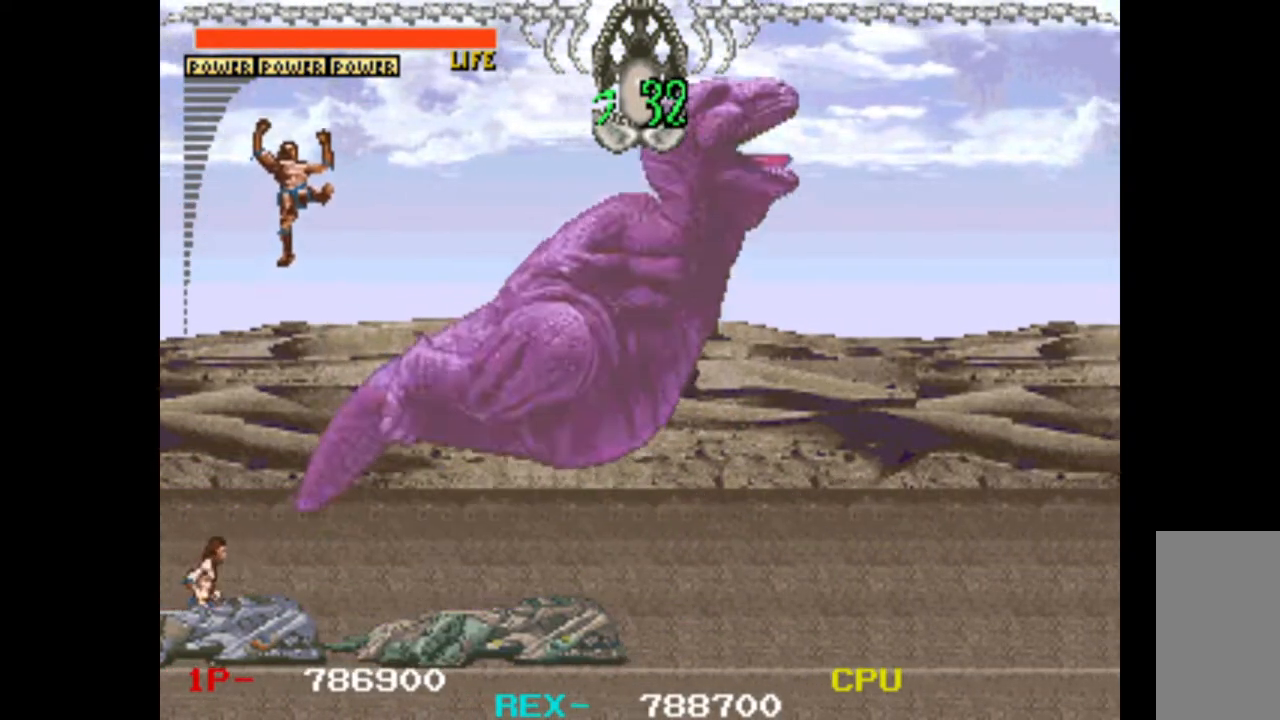
{"keys": ["right"], "events": []}
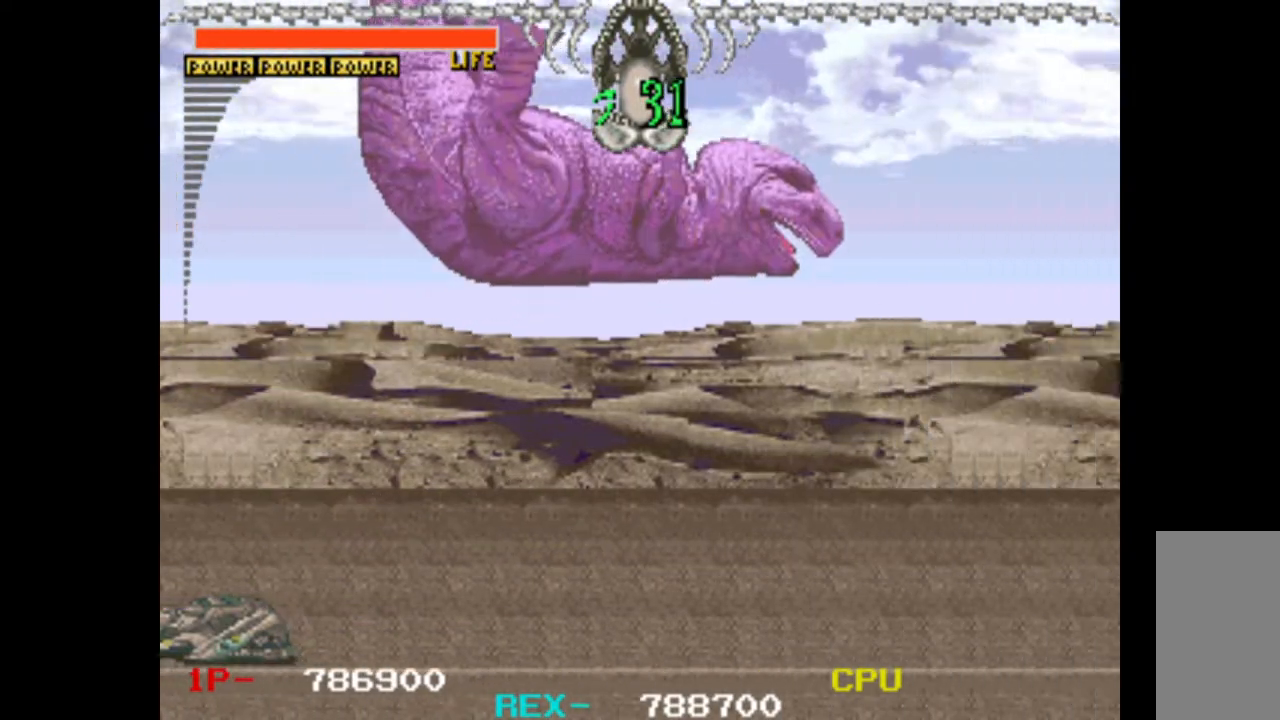
{"keys": ["right"], "events": []}
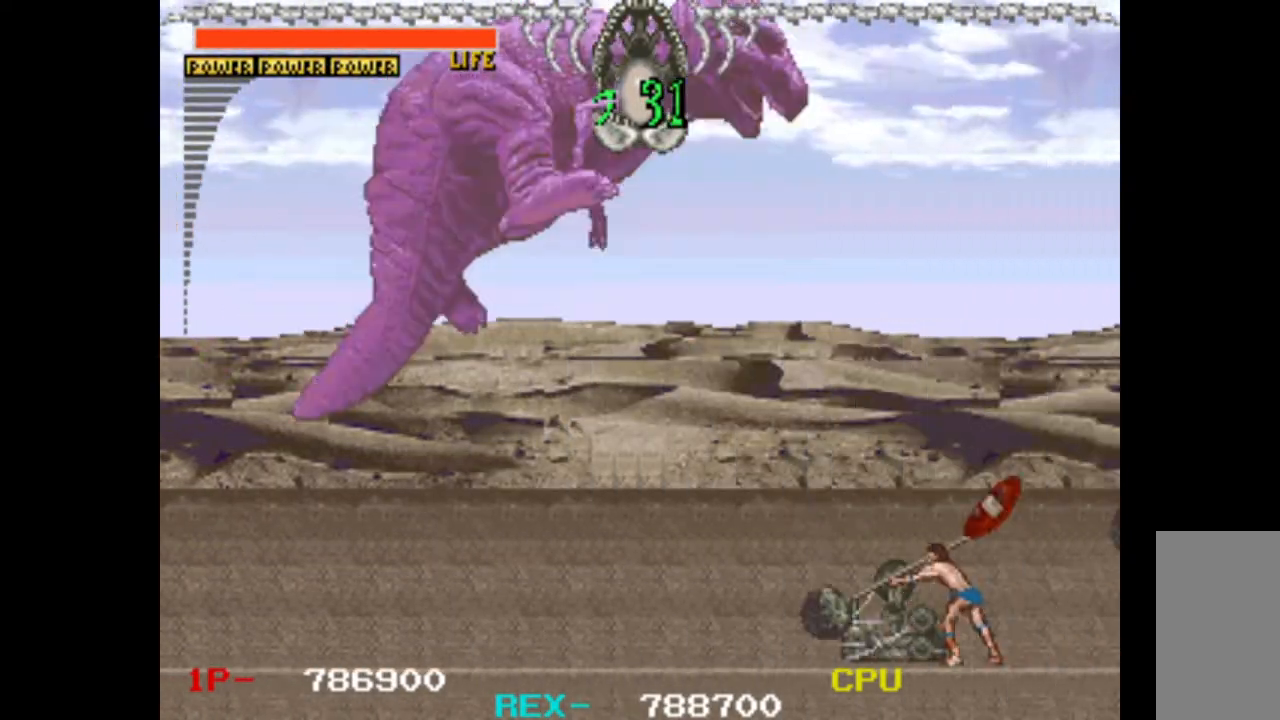
{"keys": ["down", "right", "w"], "events": [[117, "down", "down"], [300, "w", "down"], [350, "w", "up"], [450, "w", "down"]]}
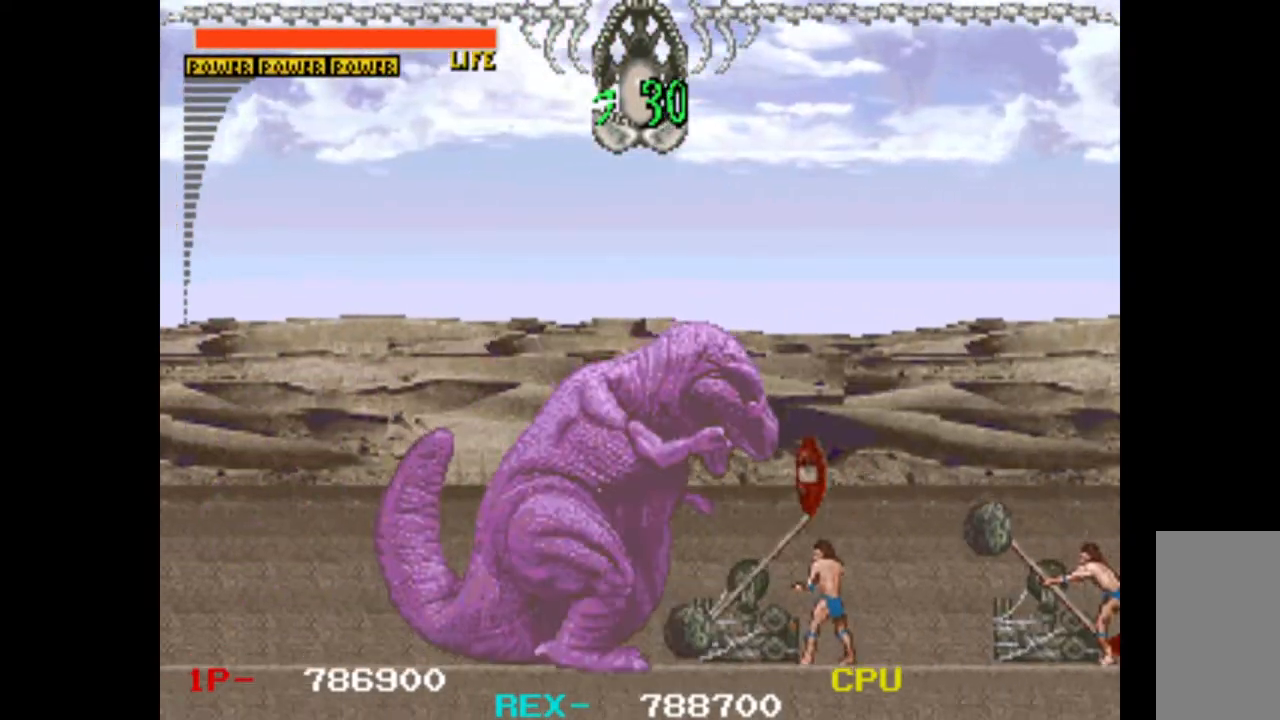
{"keys": ["down", "right"], "events": [[83, "w", "up"], [183, "w", "down"], [267, "w", "up"], [367, "w", "down"], [467, "w", "up"]]}
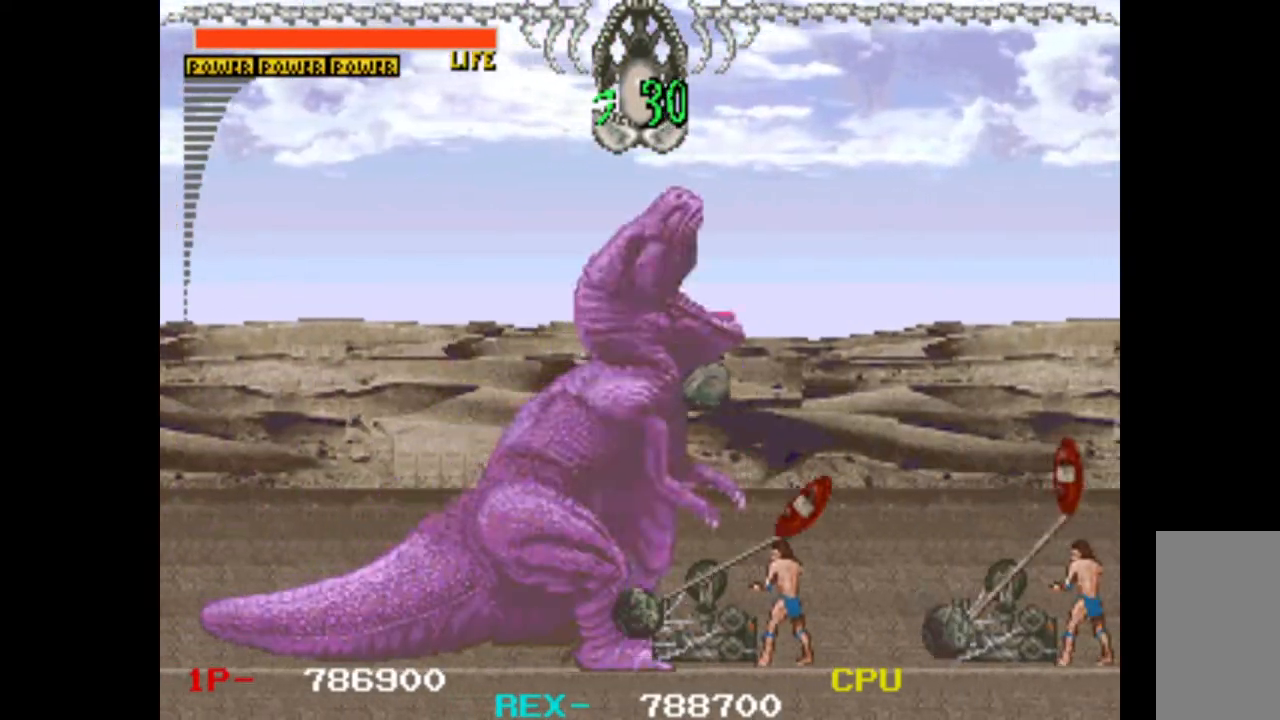
{"keys": ["down", "right", "w"], "events": [[50, "w", "down"], [200, "w", "up"], [283, "w", "down"], [383, "w", "up"], [467, "w", "down"]]}
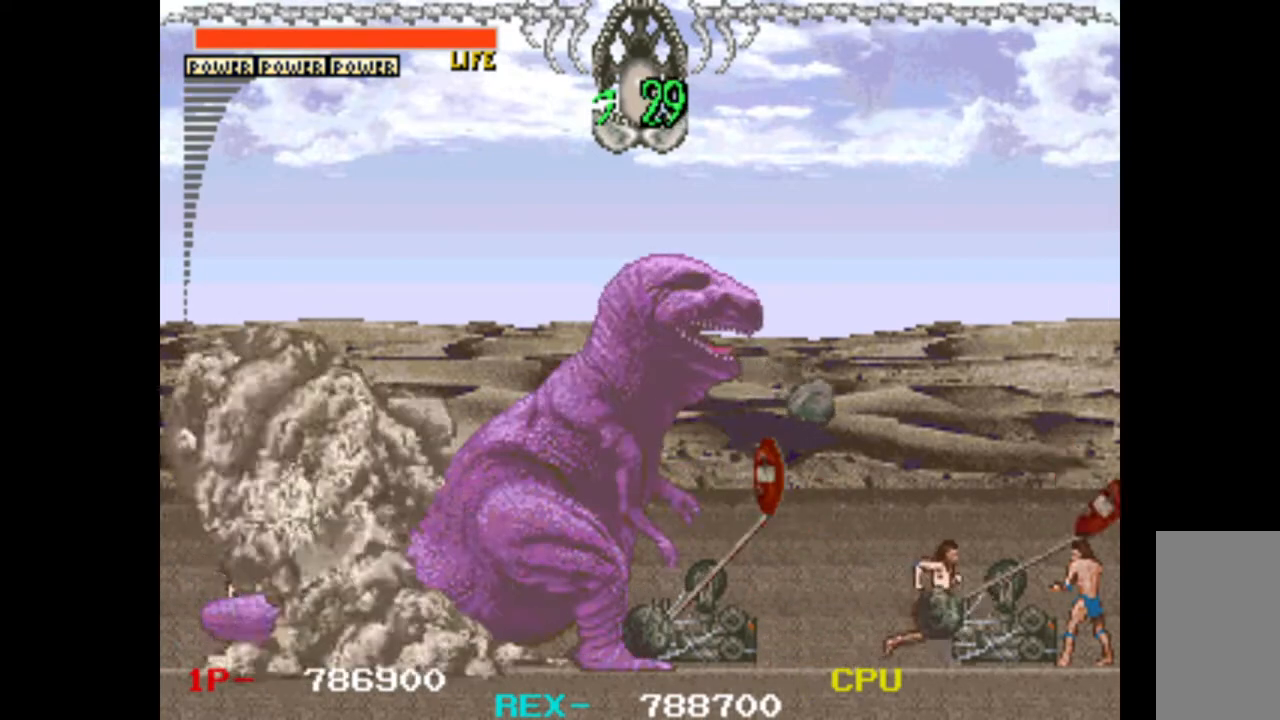
{"keys": ["down", "right"], "events": [[117, "w", "up"], [167, "w", "down"], [250, "w", "up"], [350, "w", "down"], [450, "w", "up"]]}
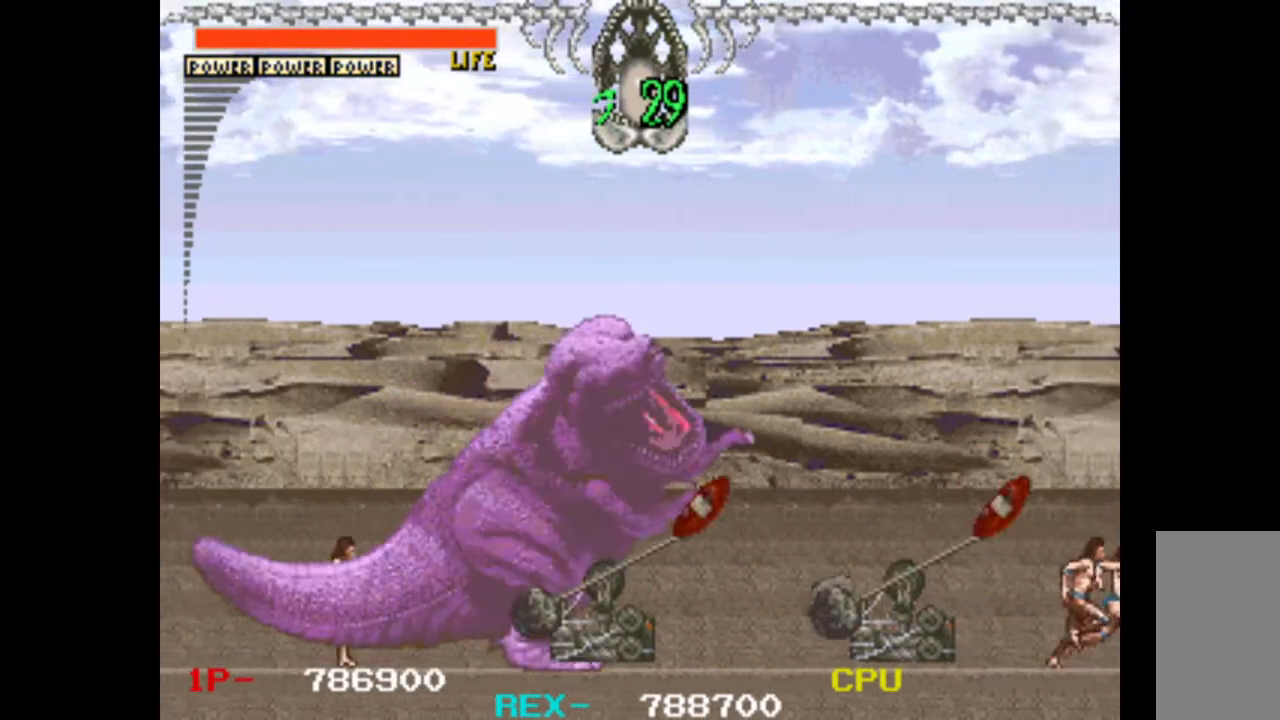
{"keys": ["down", "right"], "events": [[33, "w", "down"], [133, "w", "up"], [217, "w", "down"], [317, "w", "up"], [417, "w", "down"], [500, "w", "up"]]}
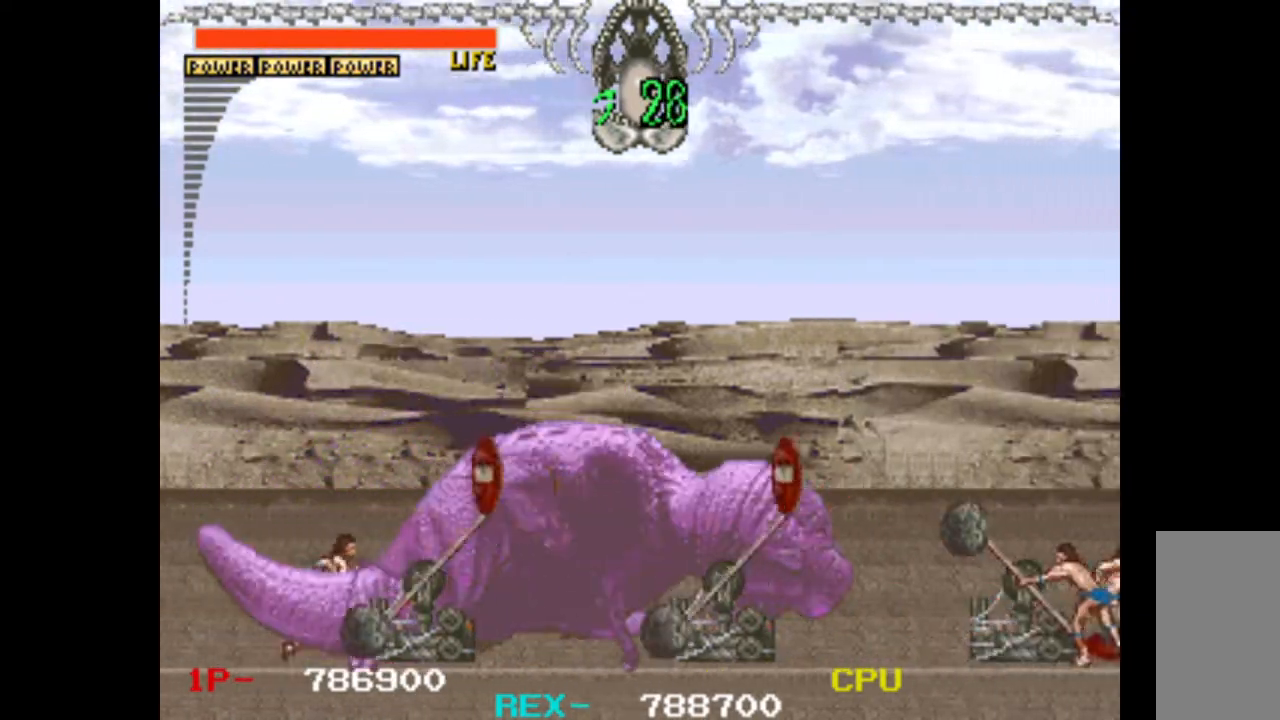
{"keys": ["down", "right", "w"], "events": [[100, "w", "down"], [150, "w", "up"], [283, "w", "down"], [333, "w", "up"], [417, "w", "down"]]}
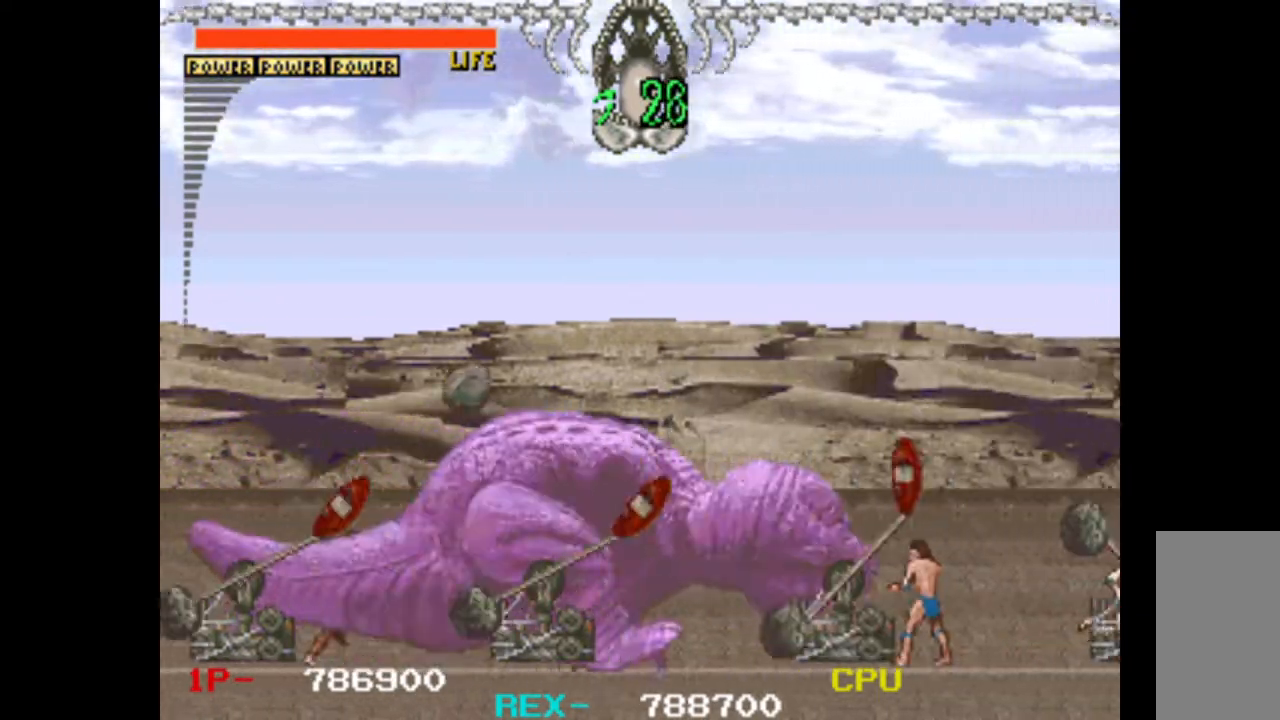
{"keys": ["down", "right", "w"], "events": [[17, "w", "up"], [117, "w", "down"], [200, "w", "up"], [300, "w", "down"], [400, "w", "up"], [483, "w", "down"]]}
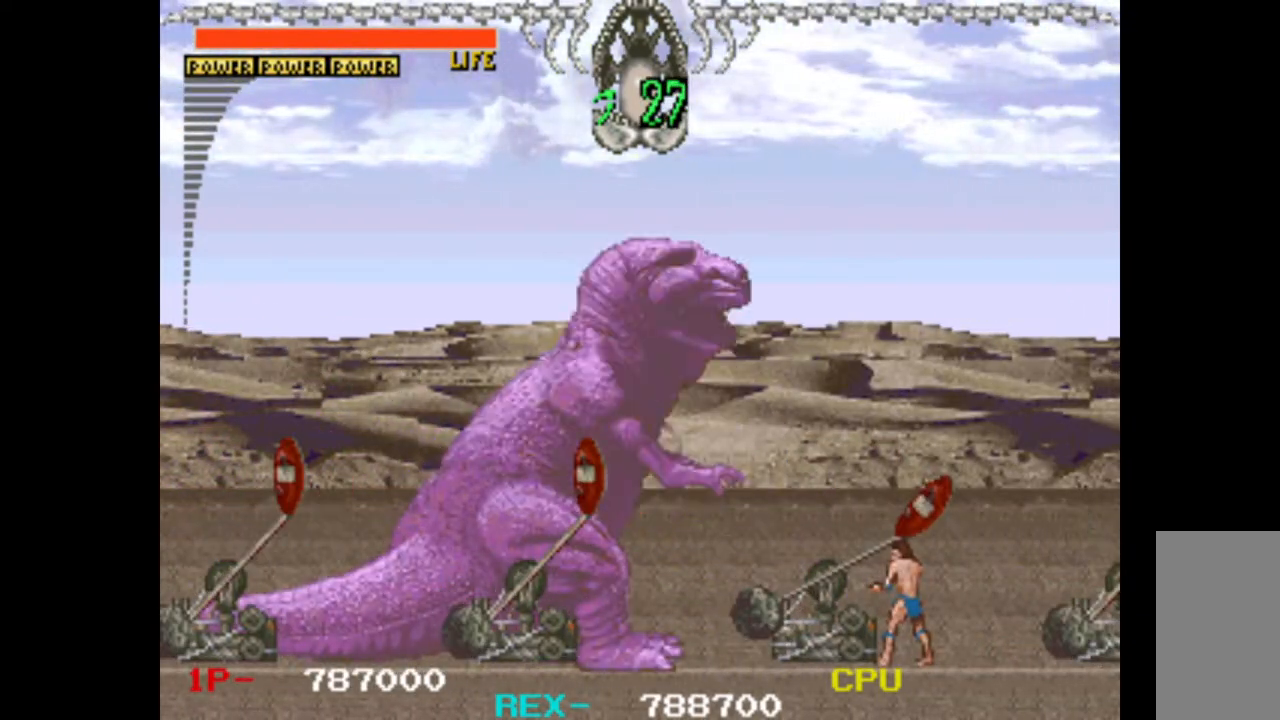
{"keys": ["down", "right"], "events": [[83, "w", "up"], [167, "w", "down"], [267, "w", "up"], [367, "w", "down"], [450, "w", "up"]]}
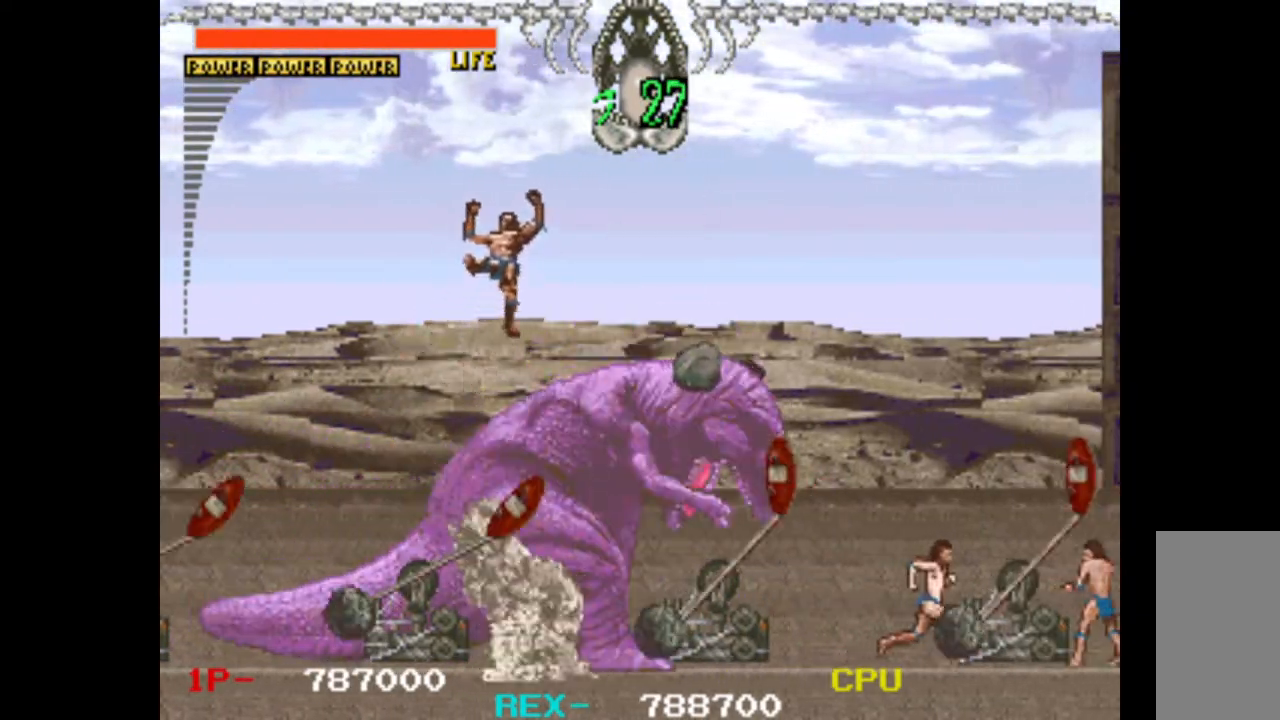
{"keys": ["down", "right", "w"], "events": [[50, "w", "down"], [133, "w", "up"], [233, "w", "down"], [383, "w", "up"], [417, "w", "down"]]}
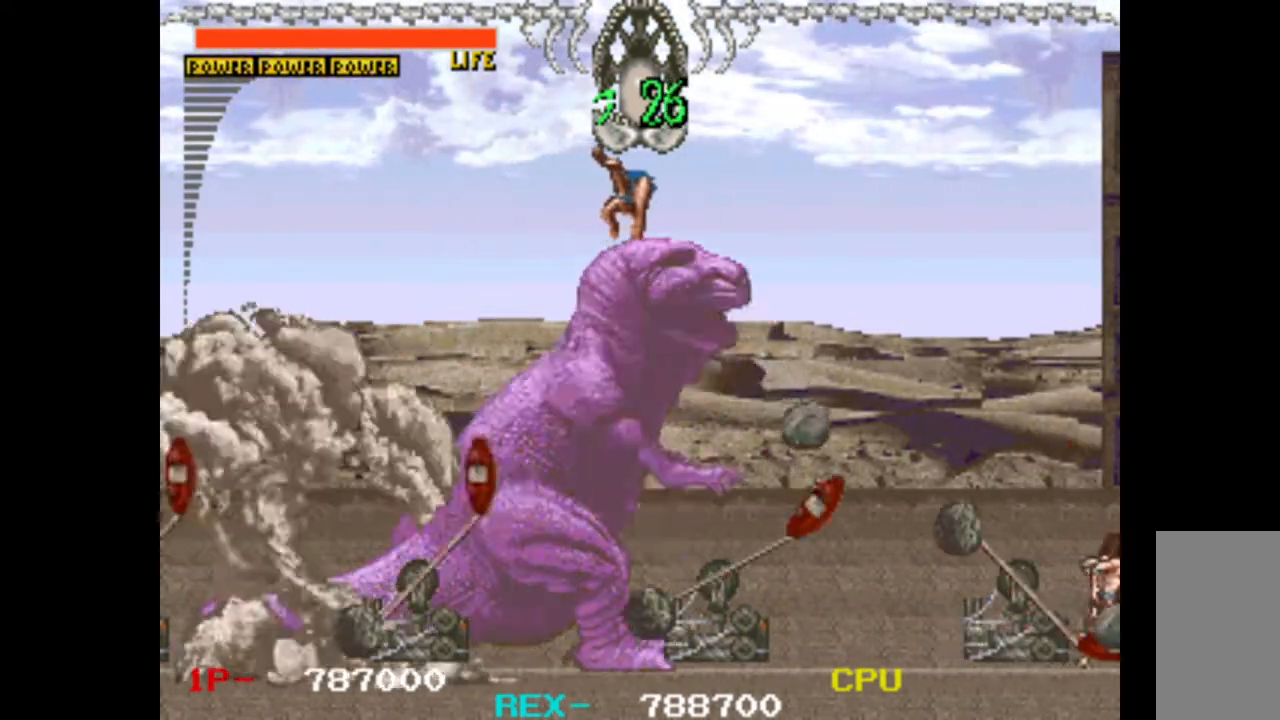
{"keys": ["down", "right"], "events": [[67, "w", "up"], [117, "w", "down"], [250, "w", "up"], [350, "w", "down"], [433, "w", "up"]]}
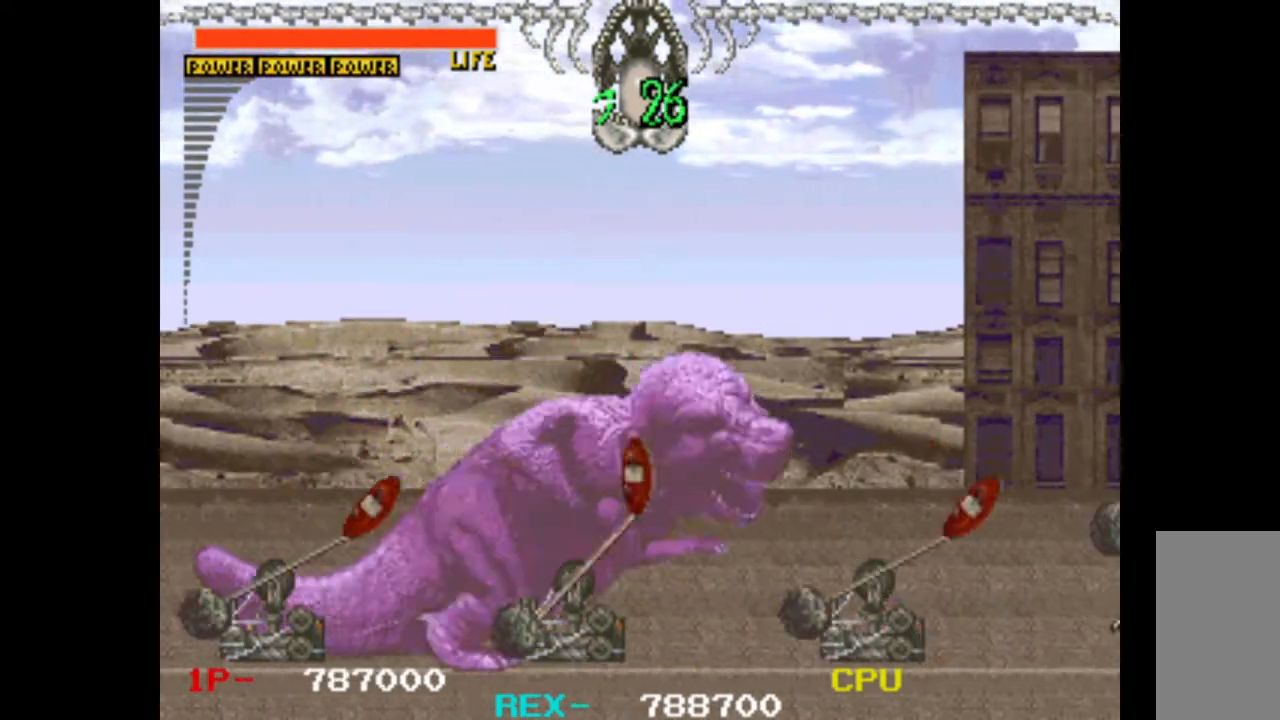
{"keys": ["down", "right"], "events": [[33, "w", "down"], [117, "w", "up"], [167, "w", "down"], [267, "w", "up"], [350, "w", "down"], [450, "w", "up"]]}